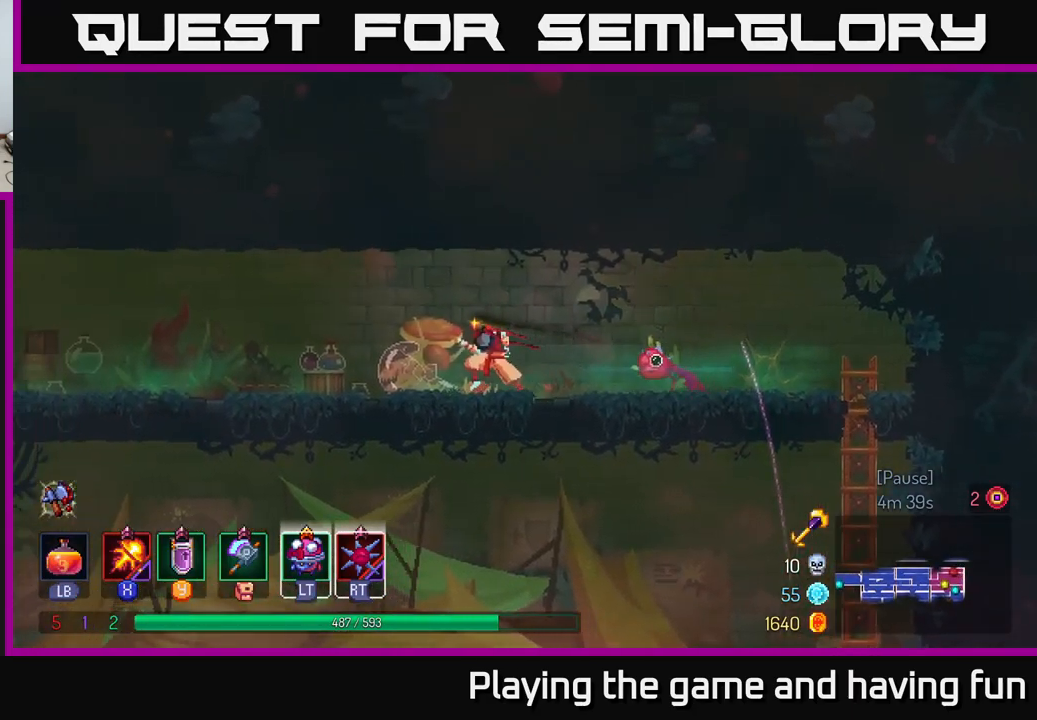
Gameplay with a controller (Xbox layout); each line is a JSON object with the inputs held at the frame after it. "events" lists button and stick changes between this image and that frame as [ms after this image, input, new state], when the widget could be followed in between.
{"buttons": [], "left_stick": "left", "right_stick": "center", "events": [[150, "right_stick", "center"], [333, "B", "down"], [450, "B", "up"]]}
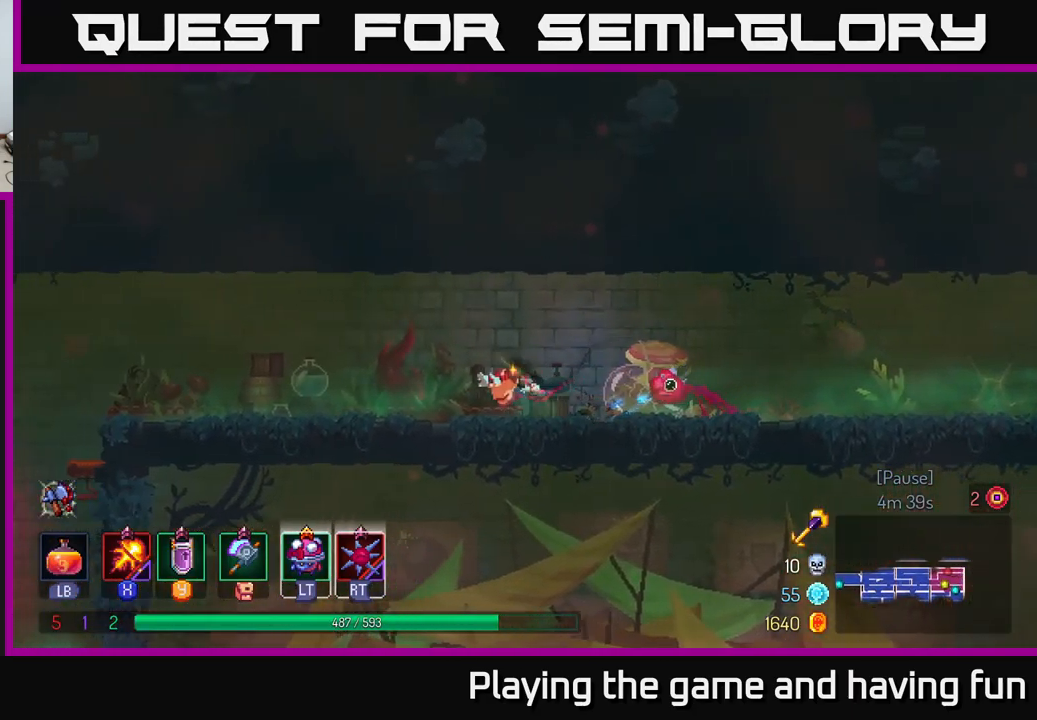
{"buttons": [], "left_stick": "left", "right_stick": "center", "events": []}
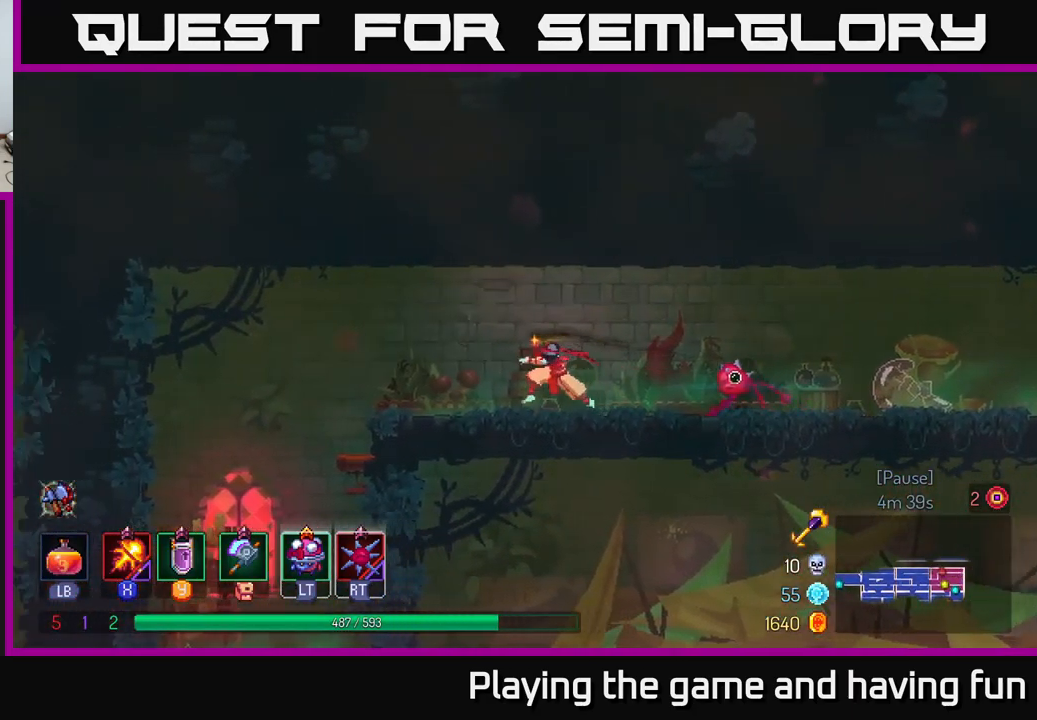
{"buttons": [], "left_stick": "left", "right_stick": "down-left", "events": [[116, "right_stick", "down-left"]]}
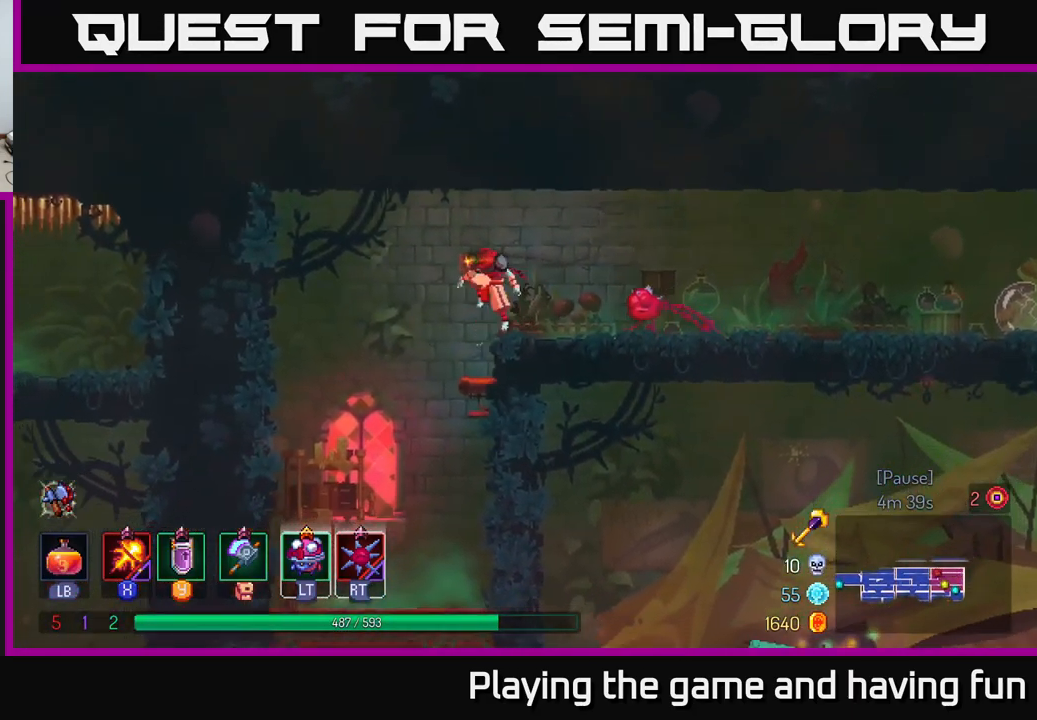
{"buttons": [], "left_stick": "down", "right_stick": "center", "events": [[166, "right_stick", "center"], [183, "left_stick", "down"], [216, "A", "down"], [316, "A", "up"]]}
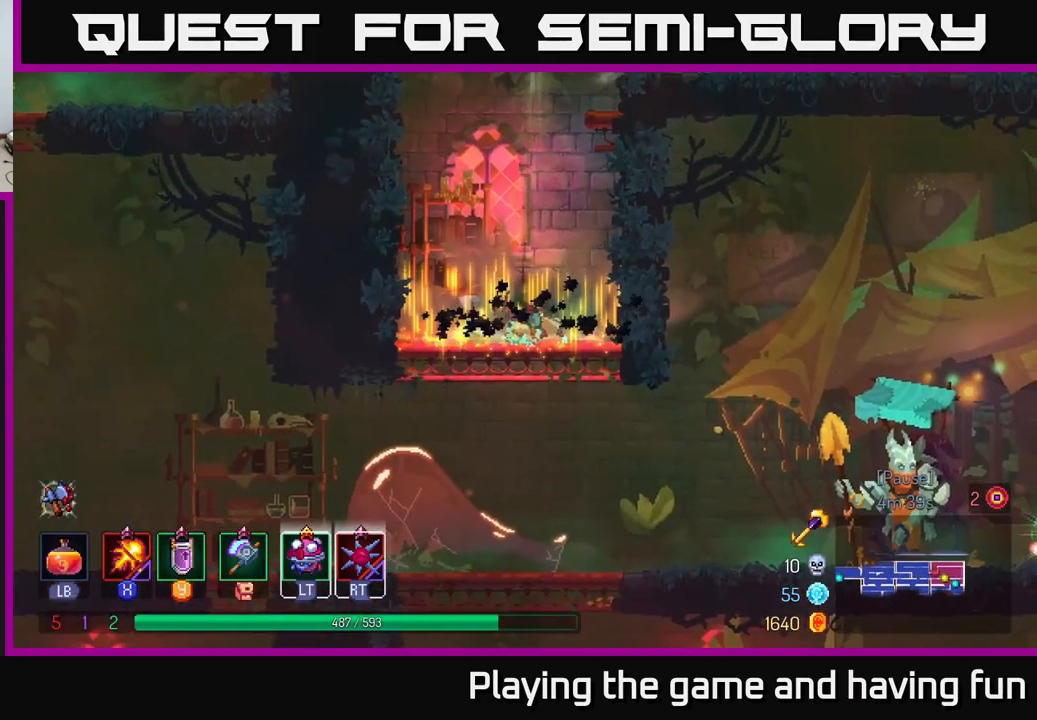
{"buttons": [], "left_stick": "down", "right_stick": "center", "events": [[16, "left_stick", "center"], [166, "left_stick", "down"], [250, "A", "down"], [333, "A", "up"], [417, "A", "down"], [500, "A", "up"]]}
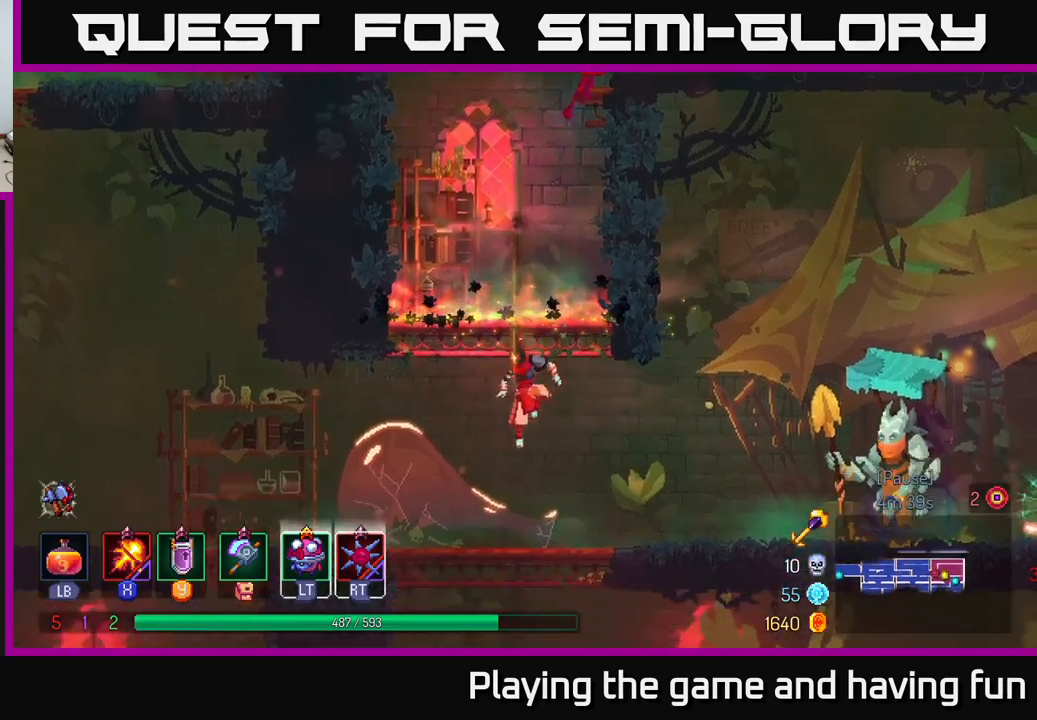
{"buttons": [], "left_stick": "down", "right_stick": "center", "events": [[50, "B", "down"], [50, "left_stick", "down-right"], [183, "B", "up"], [283, "left_stick", "left"], [500, "left_stick", "down"]]}
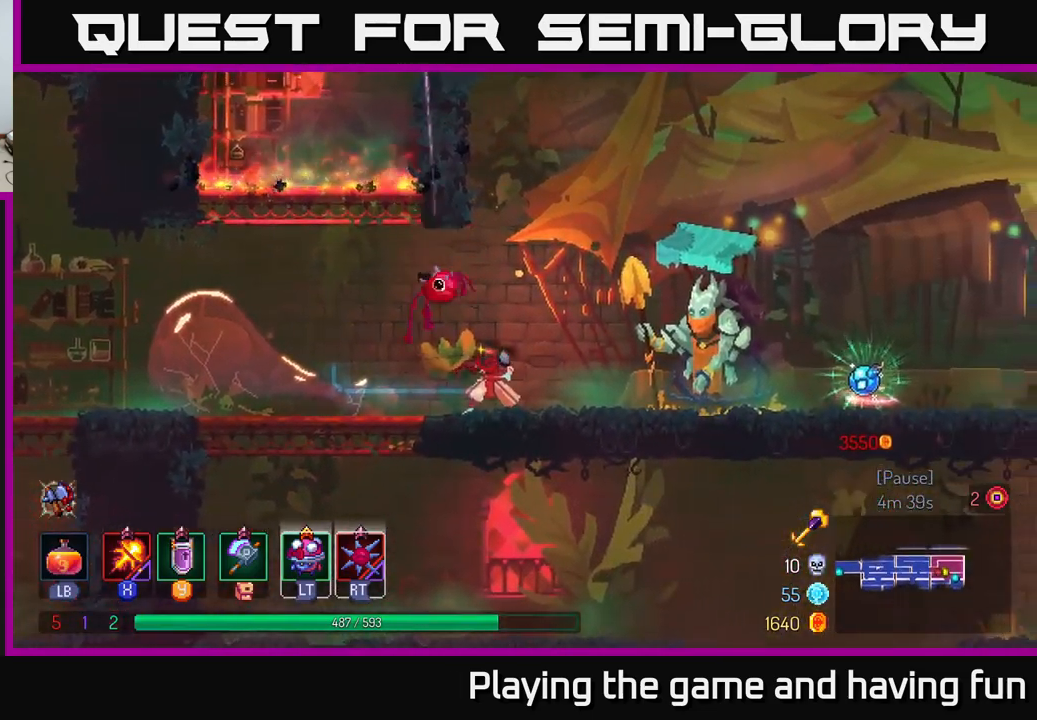
{"buttons": [], "left_stick": "down-left", "right_stick": "center", "events": [[150, "left_stick", "down-left"]]}
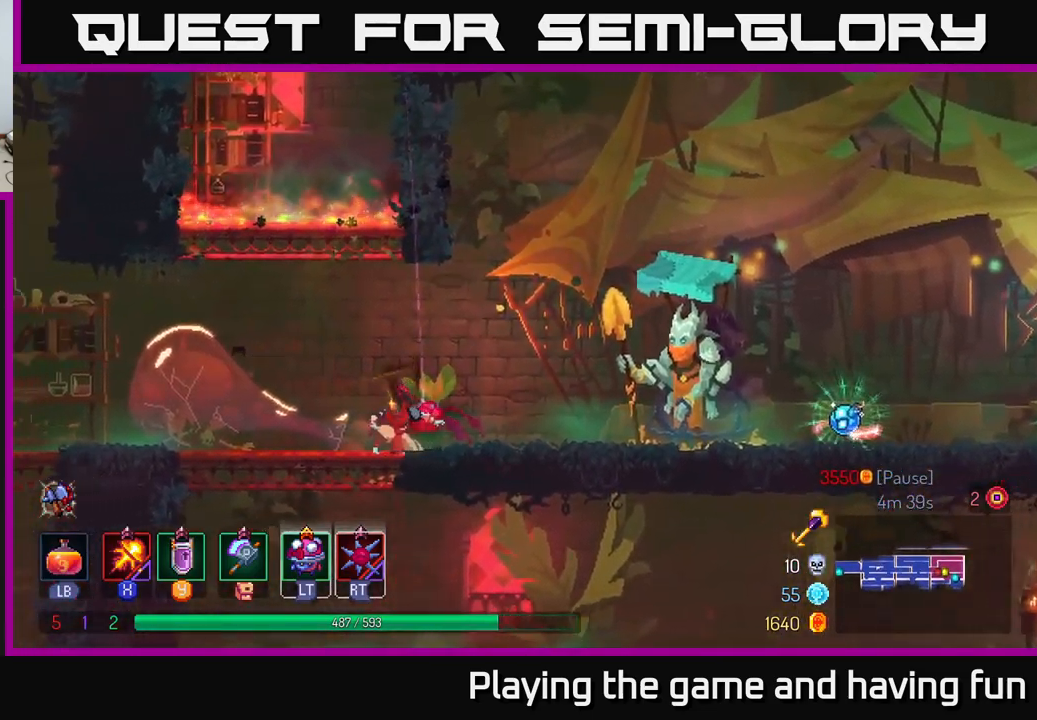
{"buttons": [], "left_stick": "right", "right_stick": "center", "events": [[50, "A", "down"], [67, "left_stick", "down"], [150, "A", "up"], [317, "B", "down"], [433, "B", "up"], [483, "left_stick", "right"]]}
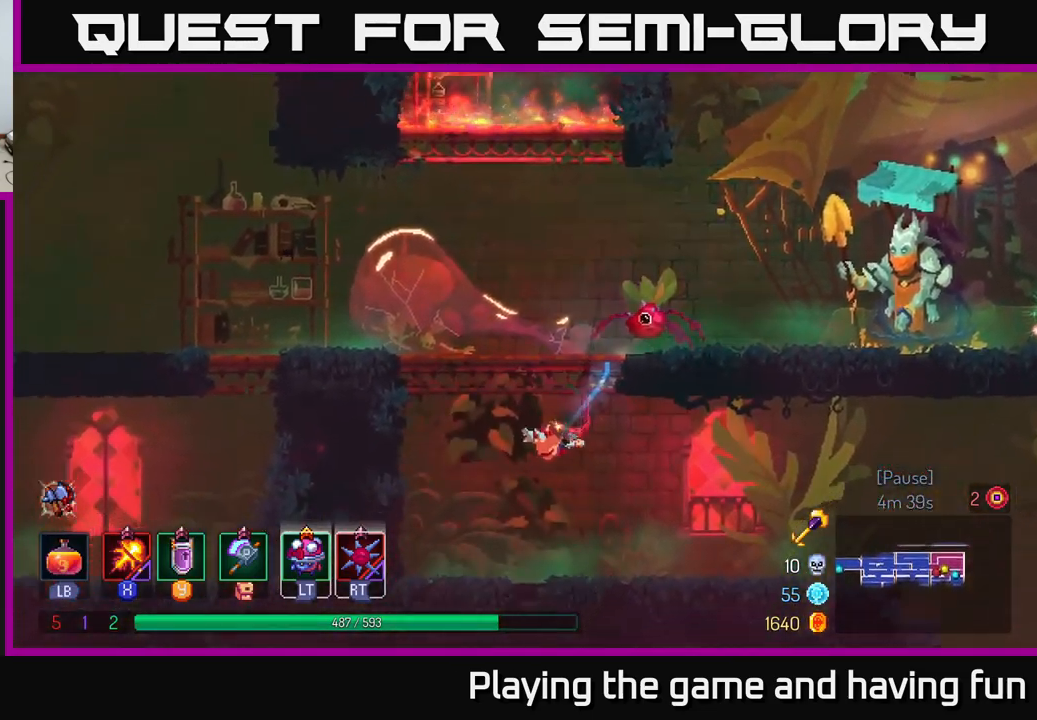
{"buttons": [], "left_stick": "right", "right_stick": "down-right", "events": [[33, "right_stick", "down"], [150, "right_stick", "down-right"]]}
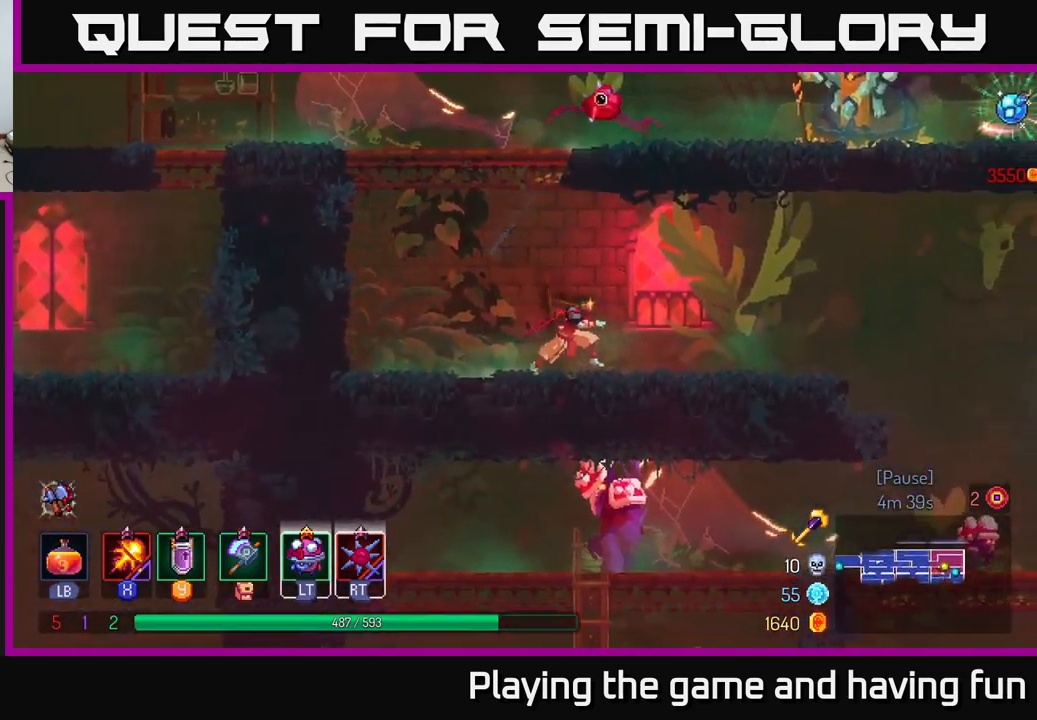
{"buttons": [], "left_stick": "right", "right_stick": "center", "events": [[200, "right_stick", "down"], [300, "right_stick", "center"]]}
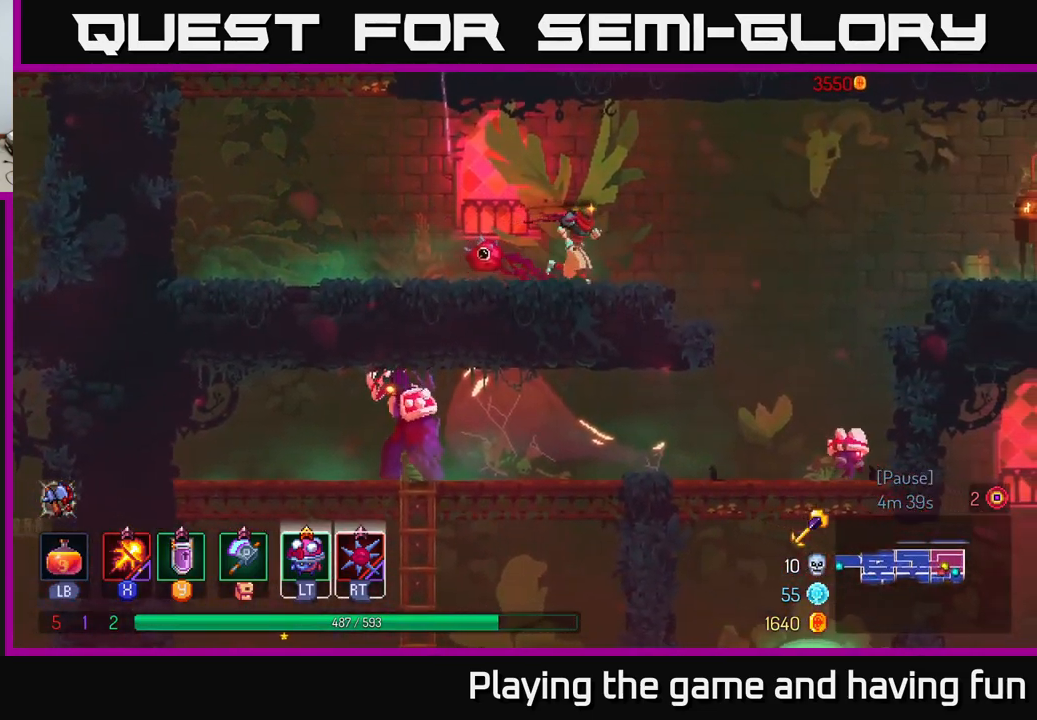
{"buttons": [], "left_stick": "right", "right_stick": "center", "events": [[133, "A", "down"], [267, "A", "up"], [333, "A", "down"], [483, "A", "up"]]}
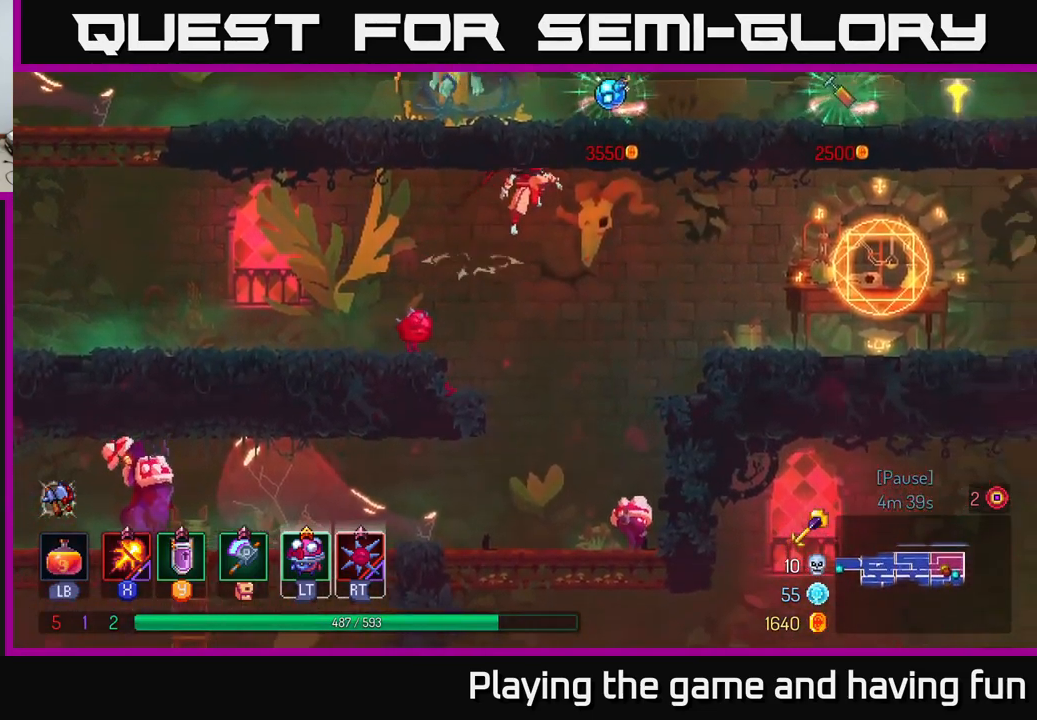
{"buttons": [], "left_stick": "center", "right_stick": "center", "events": [[133, "left_stick", "down"], [150, "A", "down"], [317, "A", "up"], [433, "left_stick", "center"]]}
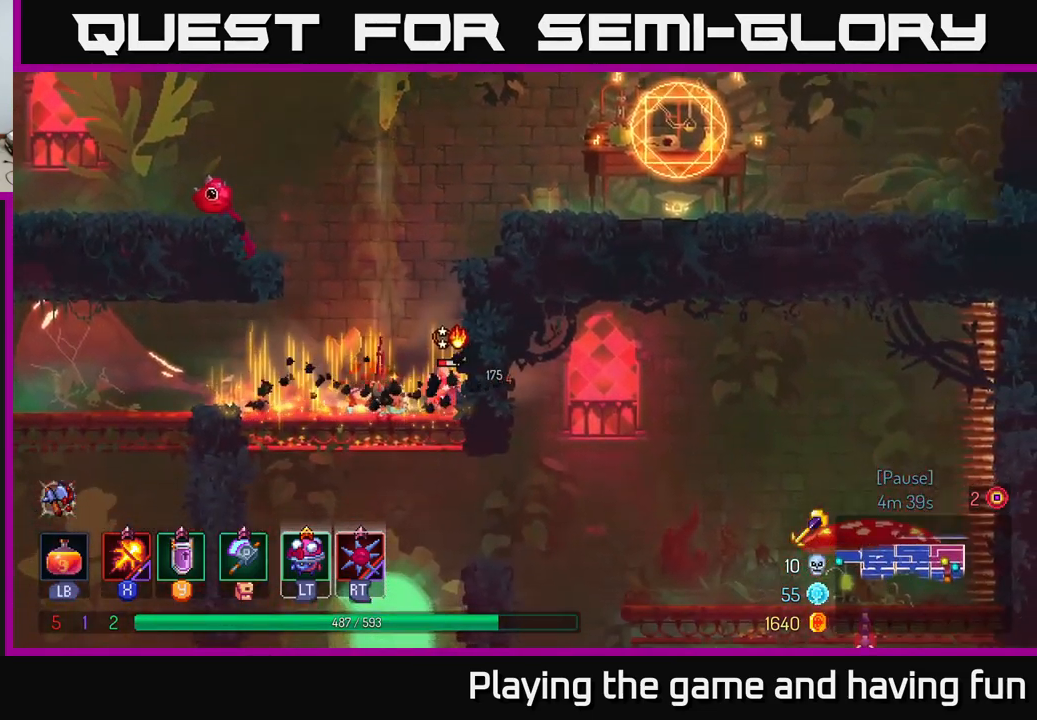
{"buttons": ["X"], "left_stick": "center", "right_stick": "center", "events": [[83, "X", "down"], [200, "X", "up"], [267, "X", "down"], [367, "X", "up"], [433, "X", "down"]]}
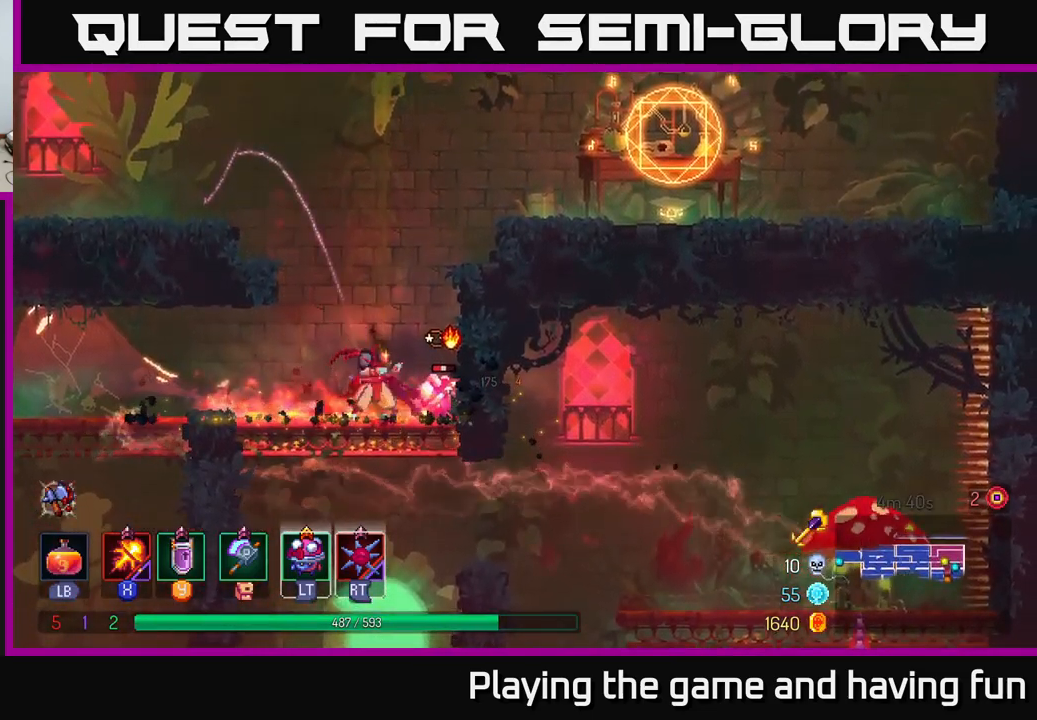
{"buttons": ["A"], "left_stick": "right", "right_stick": "center", "events": [[33, "X", "up"], [133, "X", "down"], [233, "X", "up"], [417, "left_stick", "right"], [500, "A", "down"]]}
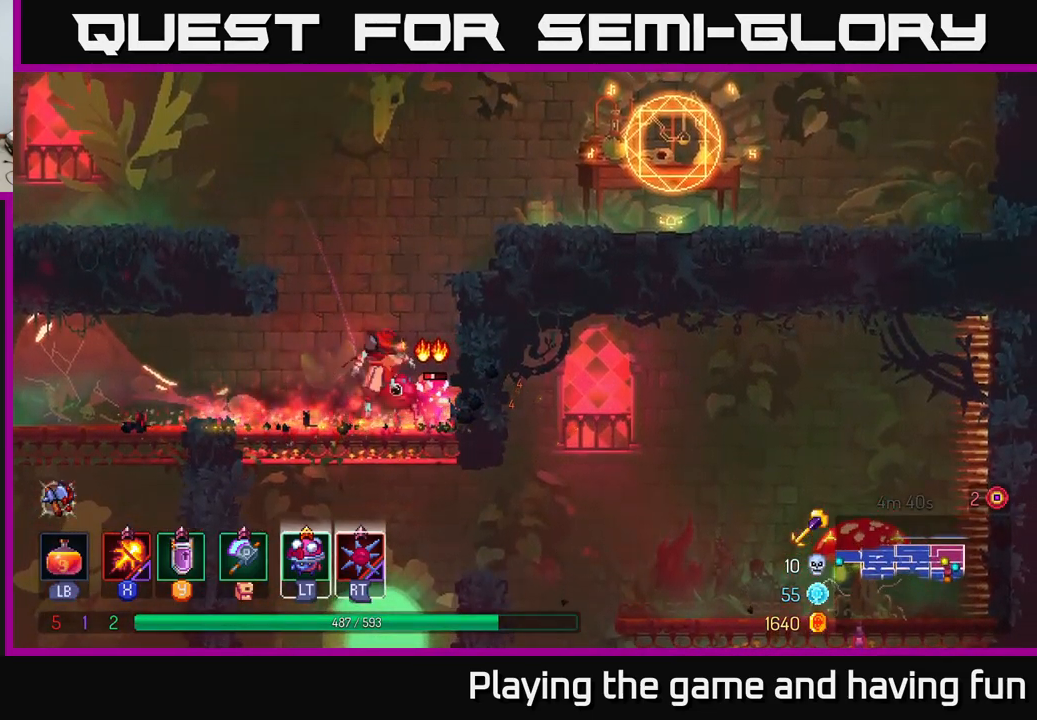
{"buttons": [], "left_stick": "up-right", "right_stick": "center", "events": [[150, "A", "up"], [150, "left_stick", "up-right"], [183, "A", "down"], [334, "A", "up"]]}
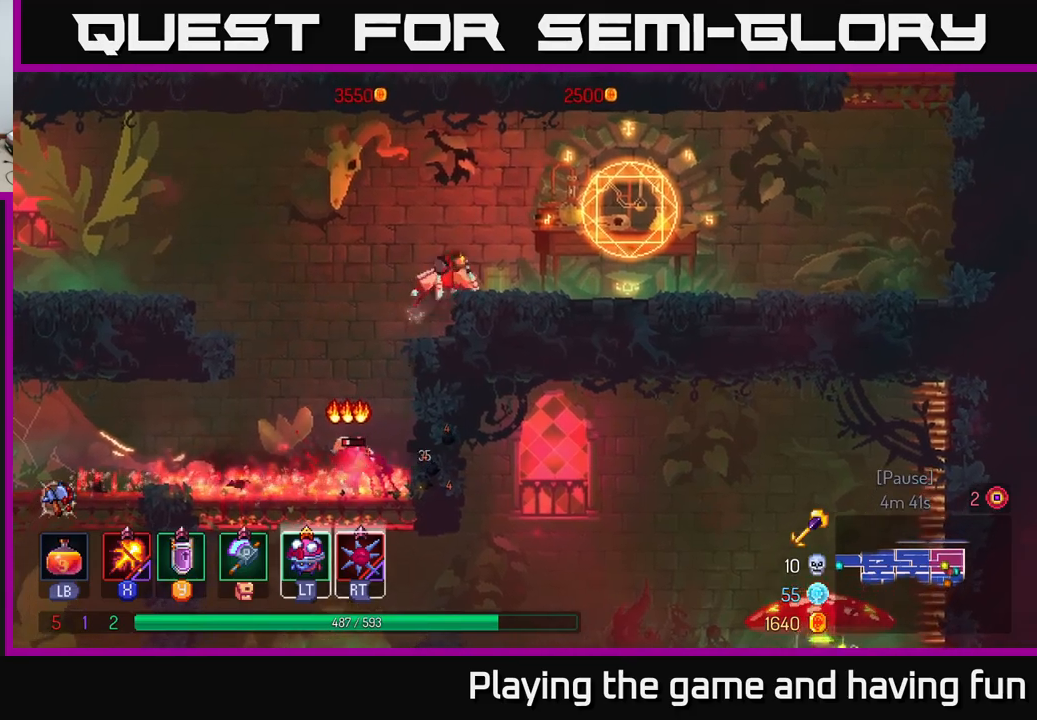
{"buttons": [], "left_stick": "center", "right_stick": "center", "events": [[134, "A", "down"], [200, "left_stick", "center"], [267, "A", "up"]]}
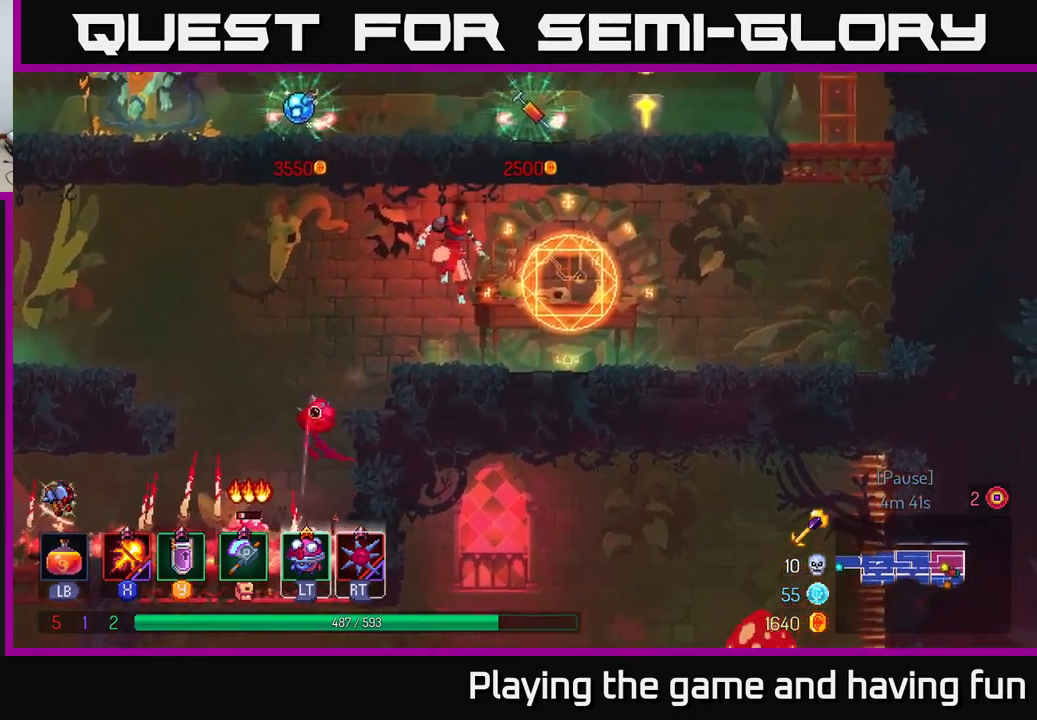
{"buttons": [], "left_stick": "left", "right_stick": "center", "events": [[150, "left_stick", "left"], [334, "A", "down"], [467, "A", "up"]]}
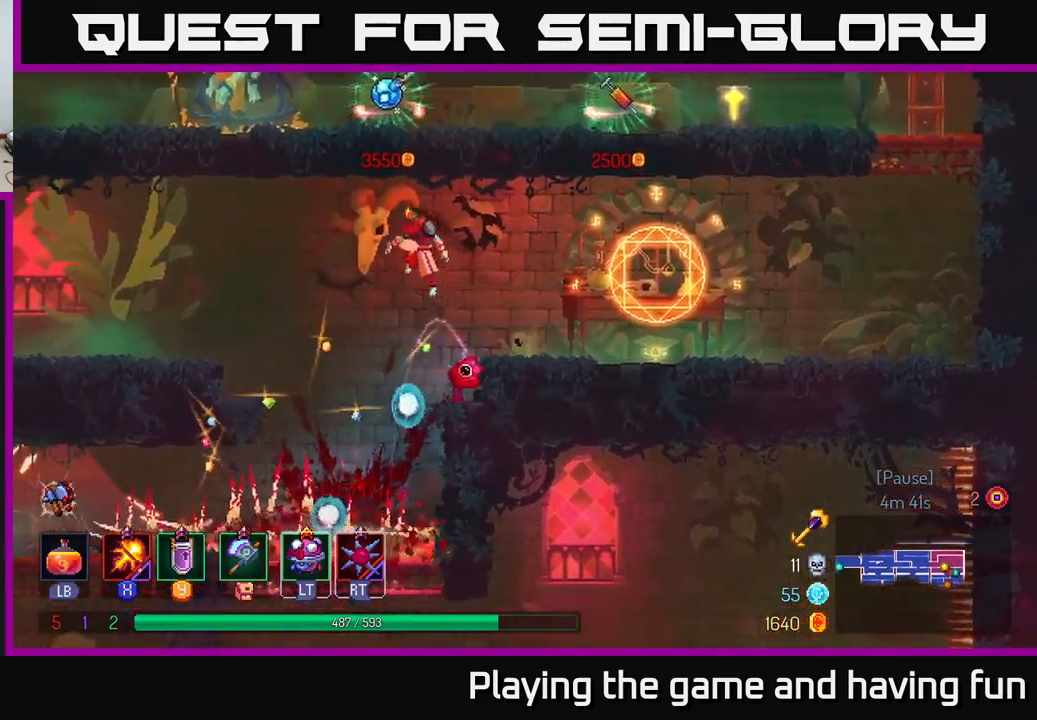
{"buttons": [], "left_stick": "left", "right_stick": "center", "events": [[234, "left_stick", "center"], [434, "left_stick", "left"]]}
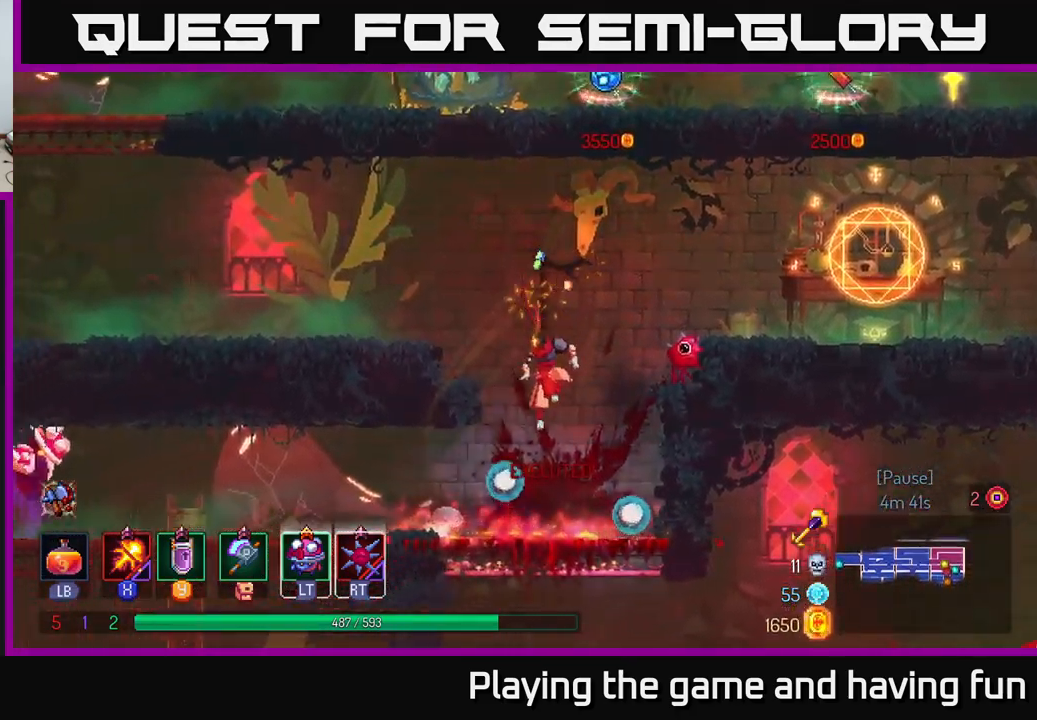
{"buttons": ["X"], "left_stick": "left", "right_stick": "center", "events": [[34, "B", "down"], [167, "B", "up"], [400, "X", "down"]]}
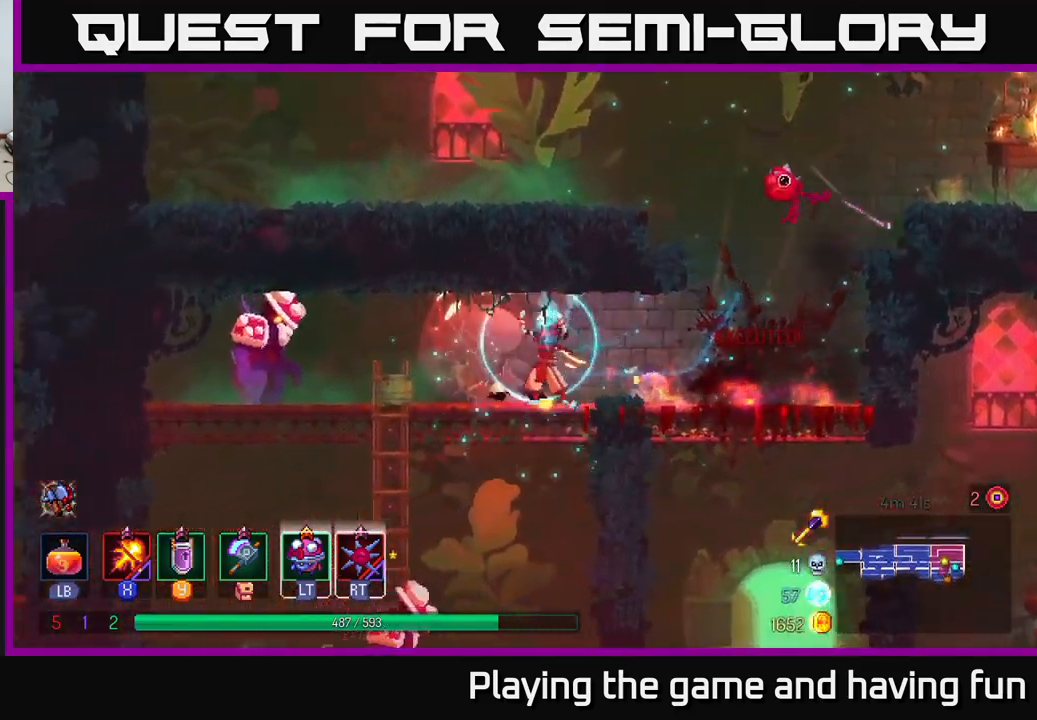
{"buttons": ["X"], "left_stick": "center", "right_stick": "center", "events": [[184, "left_stick", "center"]]}
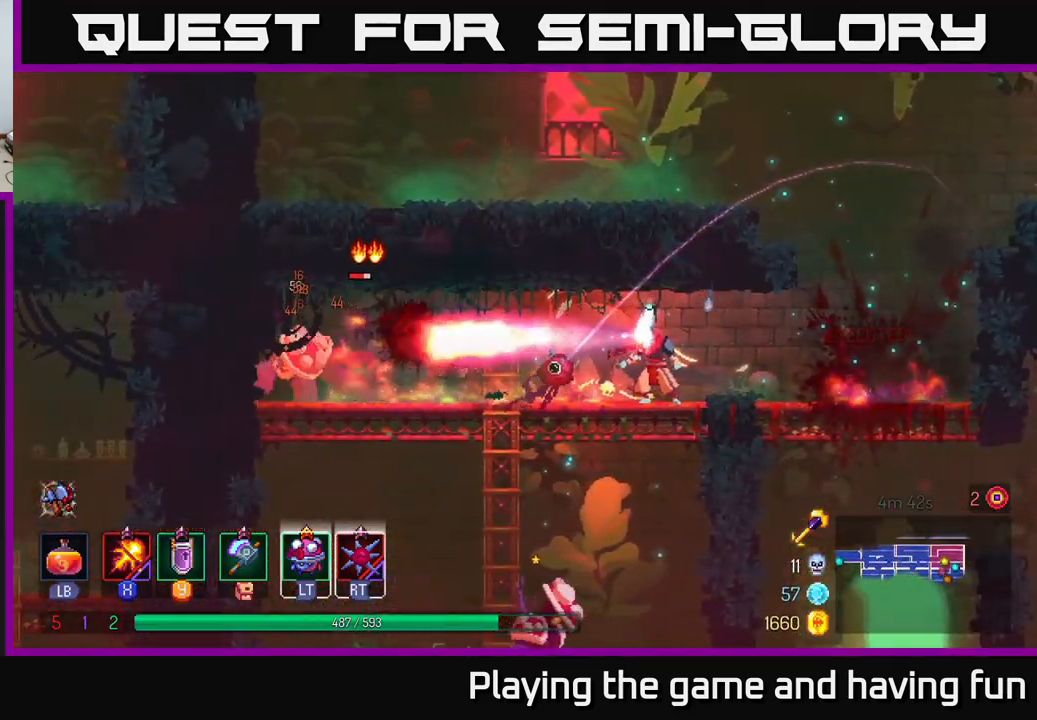
{"buttons": ["X"], "left_stick": "center", "right_stick": "center", "events": []}
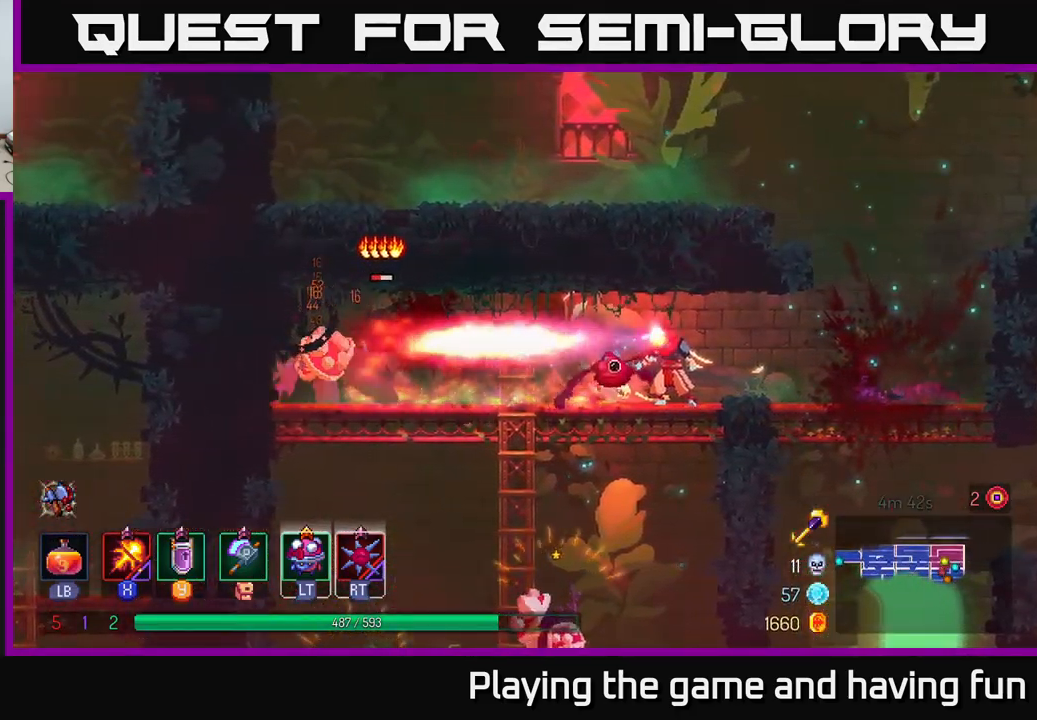
{"buttons": ["B"], "left_stick": "left", "right_stick": "center", "events": [[367, "X", "up"], [367, "left_stick", "left"], [434, "B", "down"]]}
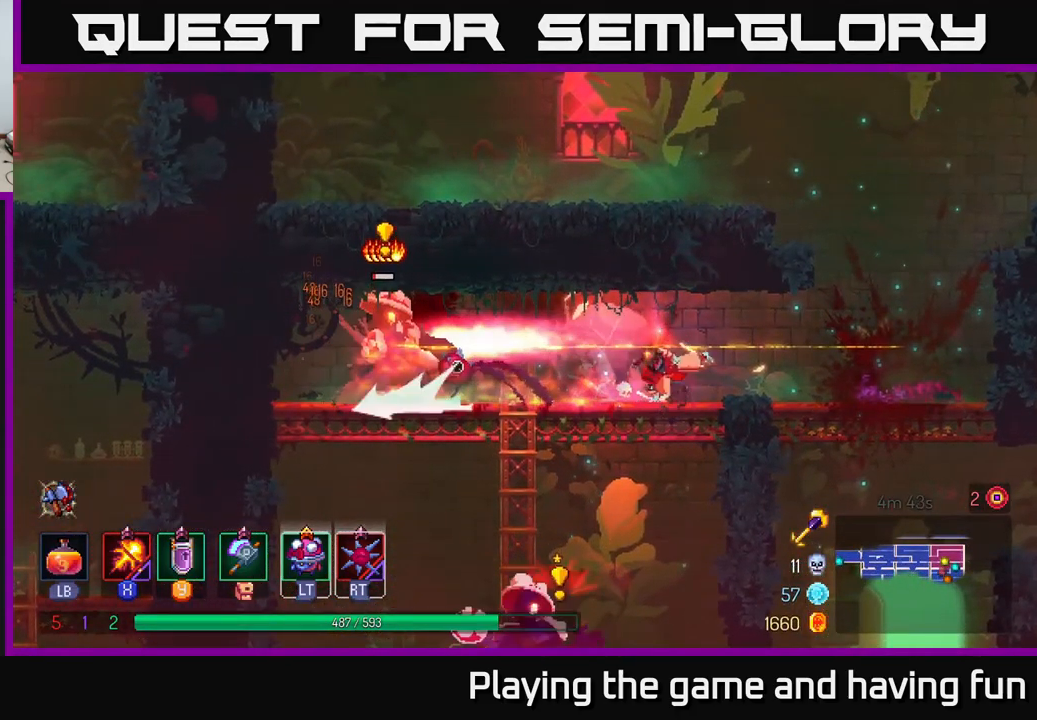
{"buttons": ["X"], "left_stick": "center", "right_stick": "center", "events": [[217, "B", "up"], [334, "X", "down"], [467, "left_stick", "center"]]}
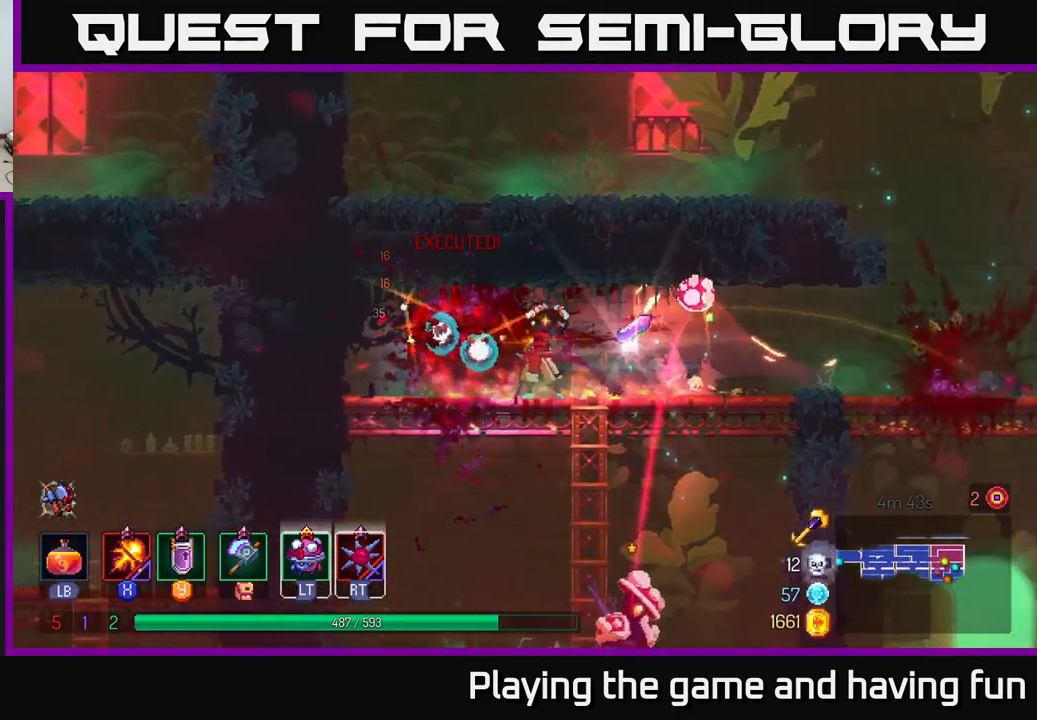
{"buttons": ["X"], "left_stick": "right", "right_stick": "center", "events": [[184, "left_stick", "right"]]}
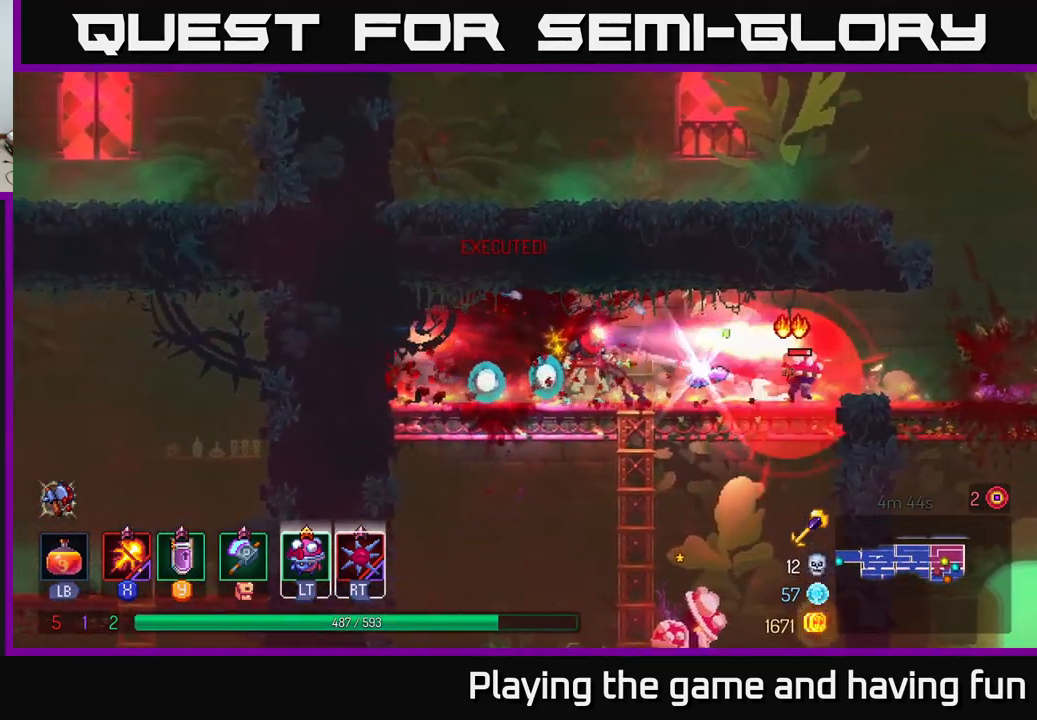
{"buttons": ["X"], "left_stick": "center", "right_stick": "center", "events": [[17, "left_stick", "center"]]}
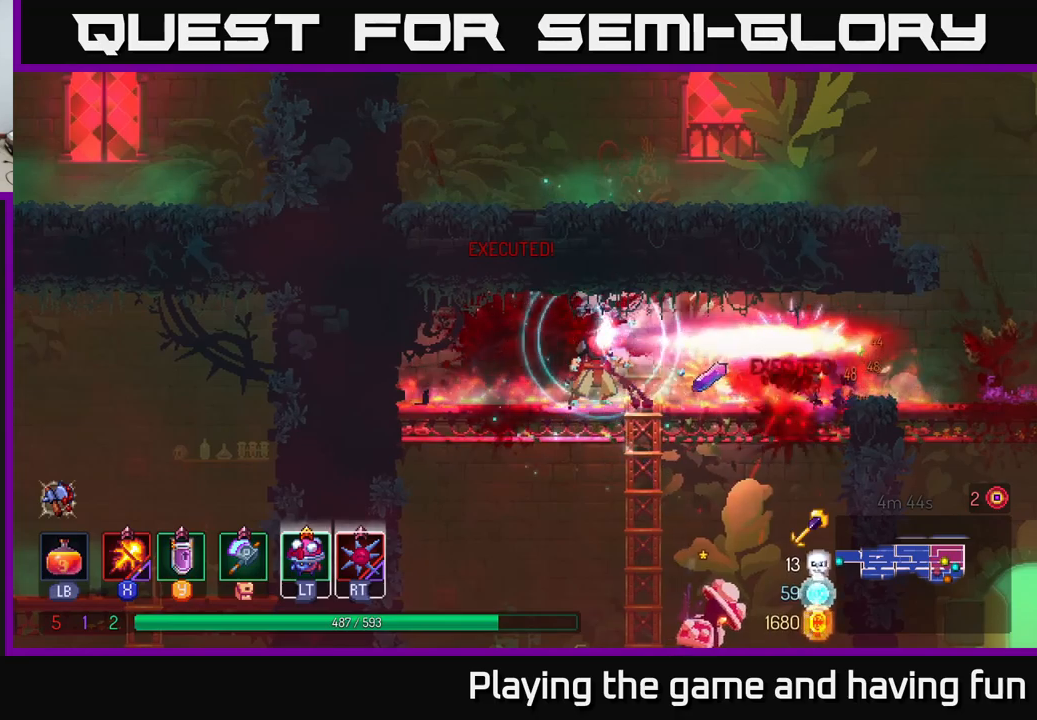
{"buttons": [], "left_stick": "right", "right_stick": "center", "events": [[233, "X", "up"], [233, "left_stick", "right"], [316, "B", "down"], [416, "B", "up"]]}
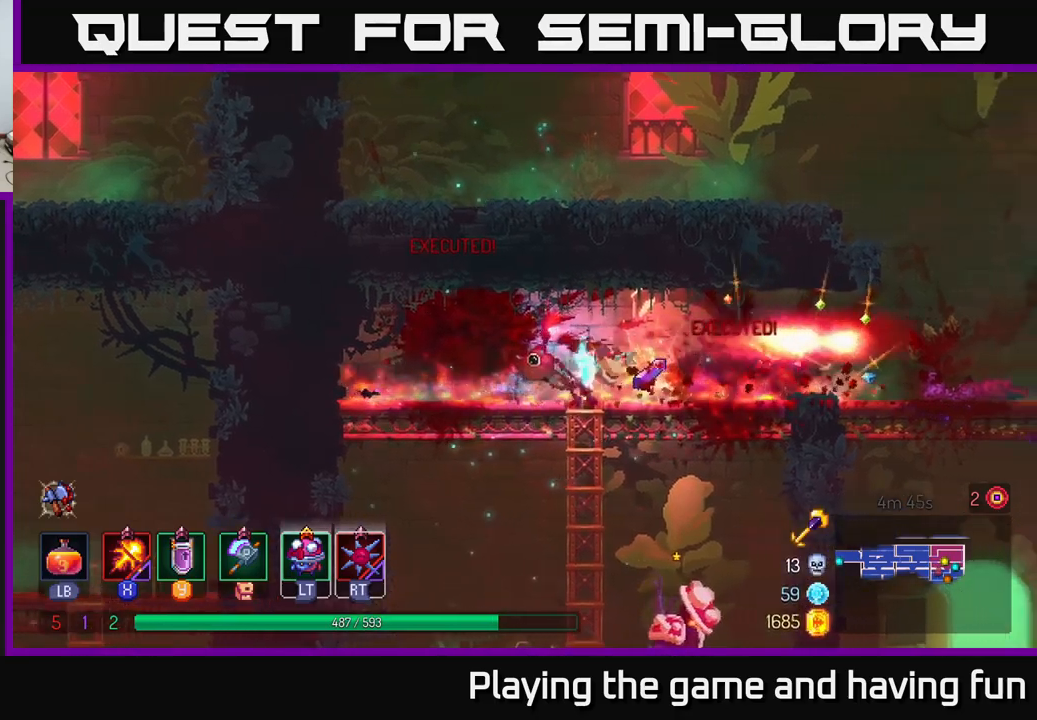
{"buttons": [], "left_stick": "down", "right_stick": "center", "events": [[133, "left_stick", "down"], [150, "A", "down"], [200, "A", "up"], [266, "A", "down"], [333, "A", "up"], [416, "A", "down"], [500, "A", "up"]]}
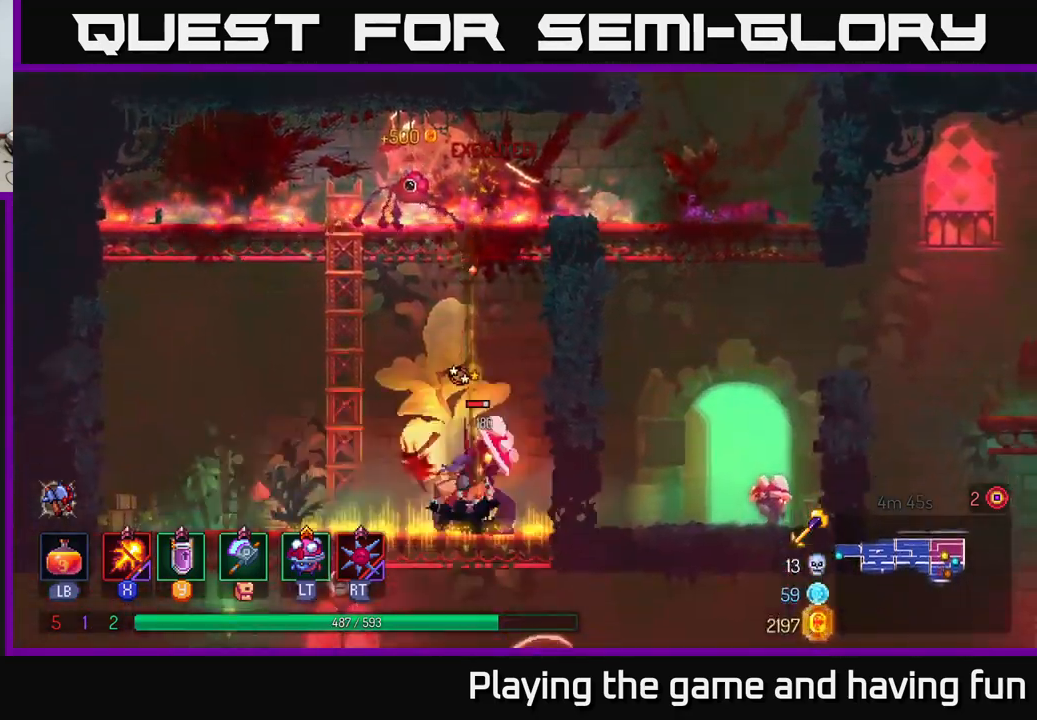
{"buttons": ["X"], "left_stick": "left", "right_stick": "center", "events": [[116, "left_stick", "left"], [133, "X", "down"]]}
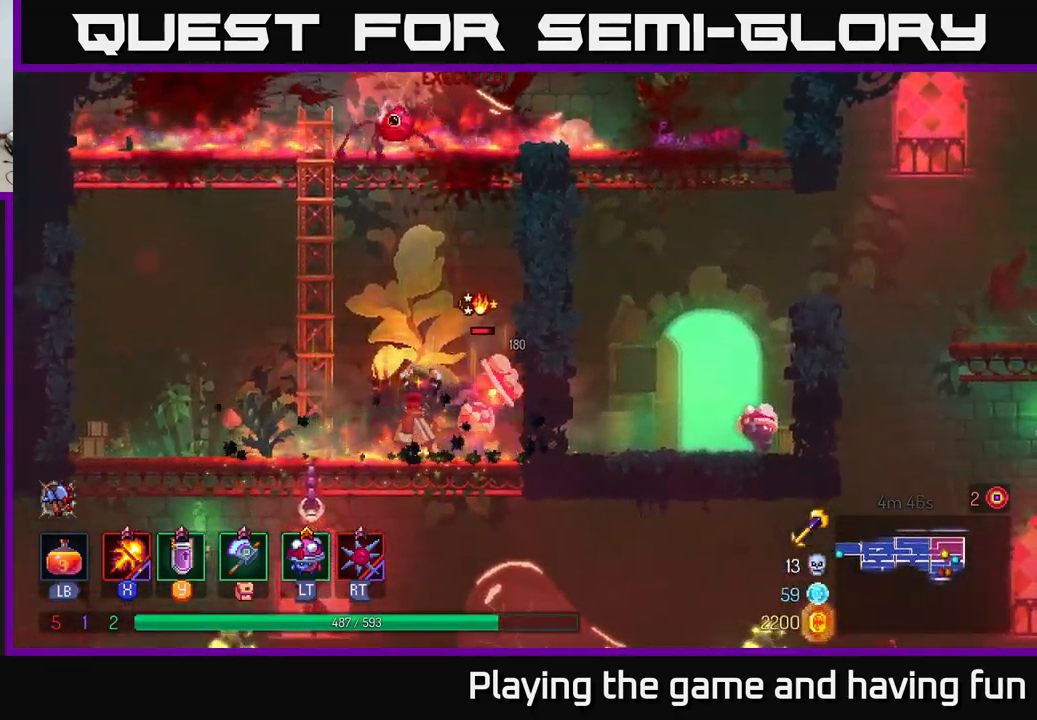
{"buttons": ["X"], "left_stick": "left", "right_stick": "center", "events": [[133, "left_stick", "right"], [450, "left_stick", "left"]]}
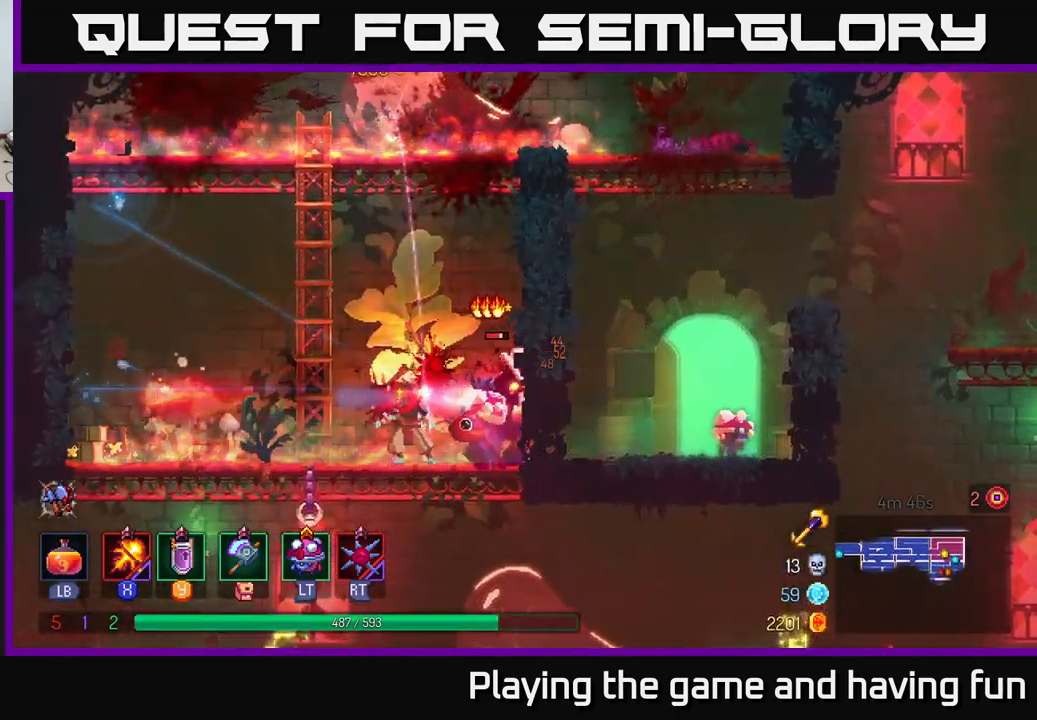
{"buttons": ["X"], "left_stick": "right", "right_stick": "center", "events": [[100, "left_stick", "right"]]}